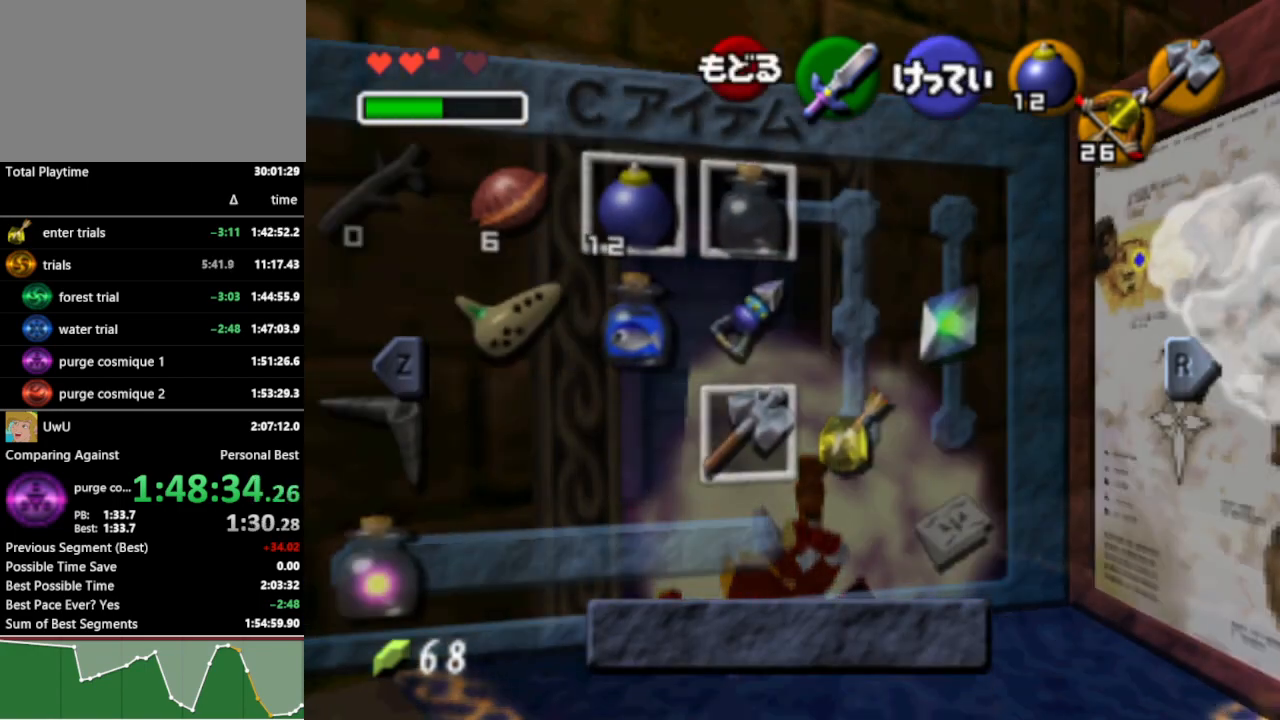
Gameplay with a controller (Nintendo layout); each line is a JSON object with the inputs held at the frame after it. "events" lists button and stick changes between this image and that frame as [ms after this image, input, new state], when the widget could be followed in between. Not read: L3 R3.
{"buttons": [], "left_stick": "down-left", "right_stick": "center", "events": [[33, "START", "down"], [133, "START", "up"]]}
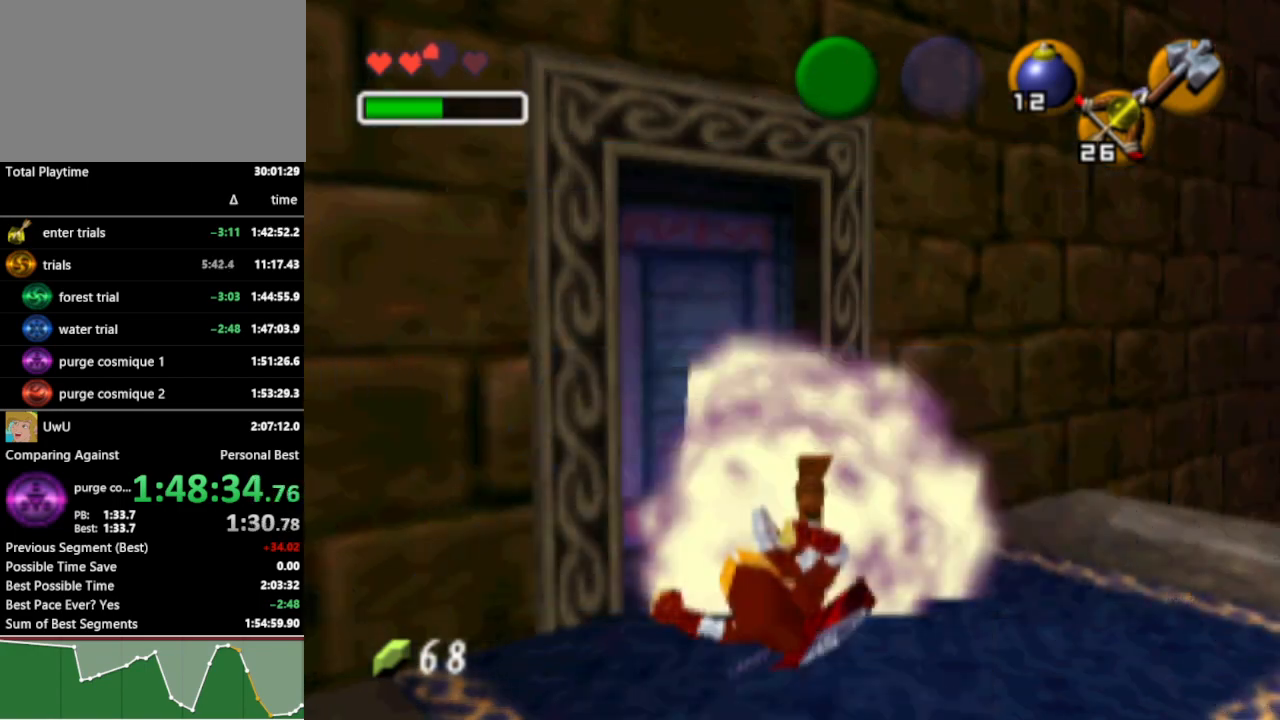
{"buttons": [], "left_stick": "down-left", "right_stick": "center", "events": [[233, "START", "down"], [300, "START", "up"]]}
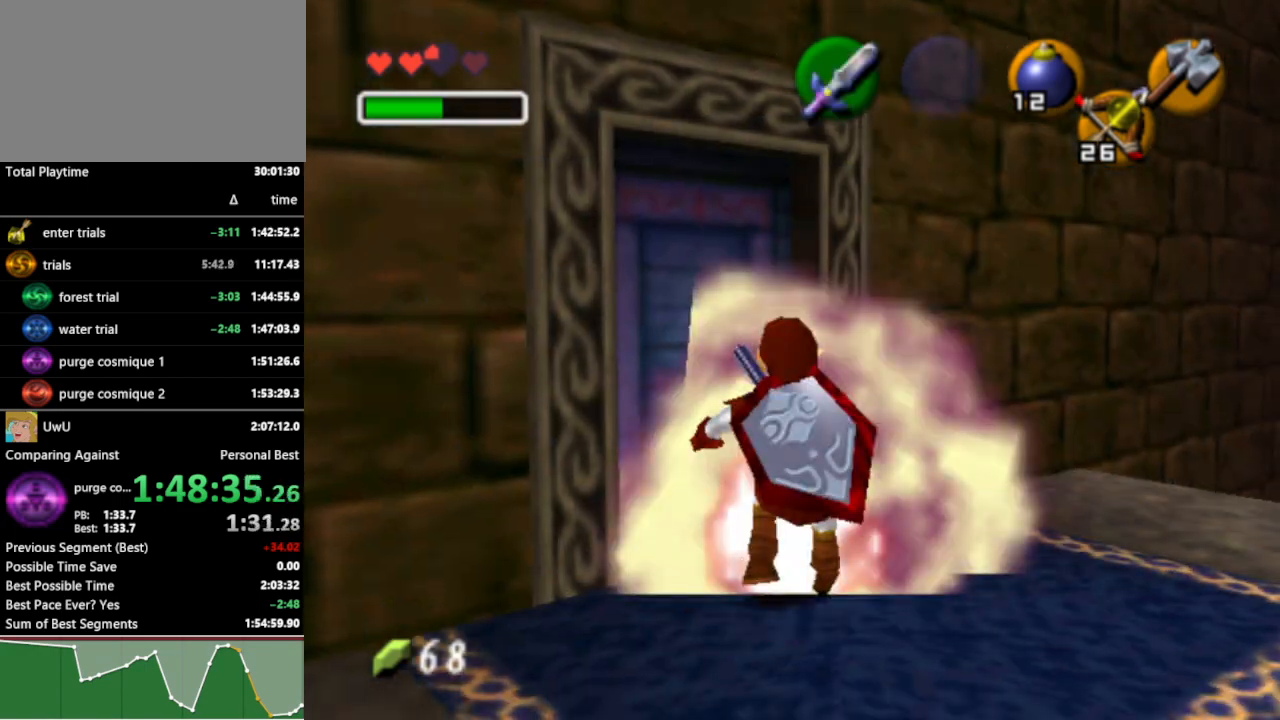
{"buttons": [], "left_stick": "down-left", "right_stick": "center", "events": []}
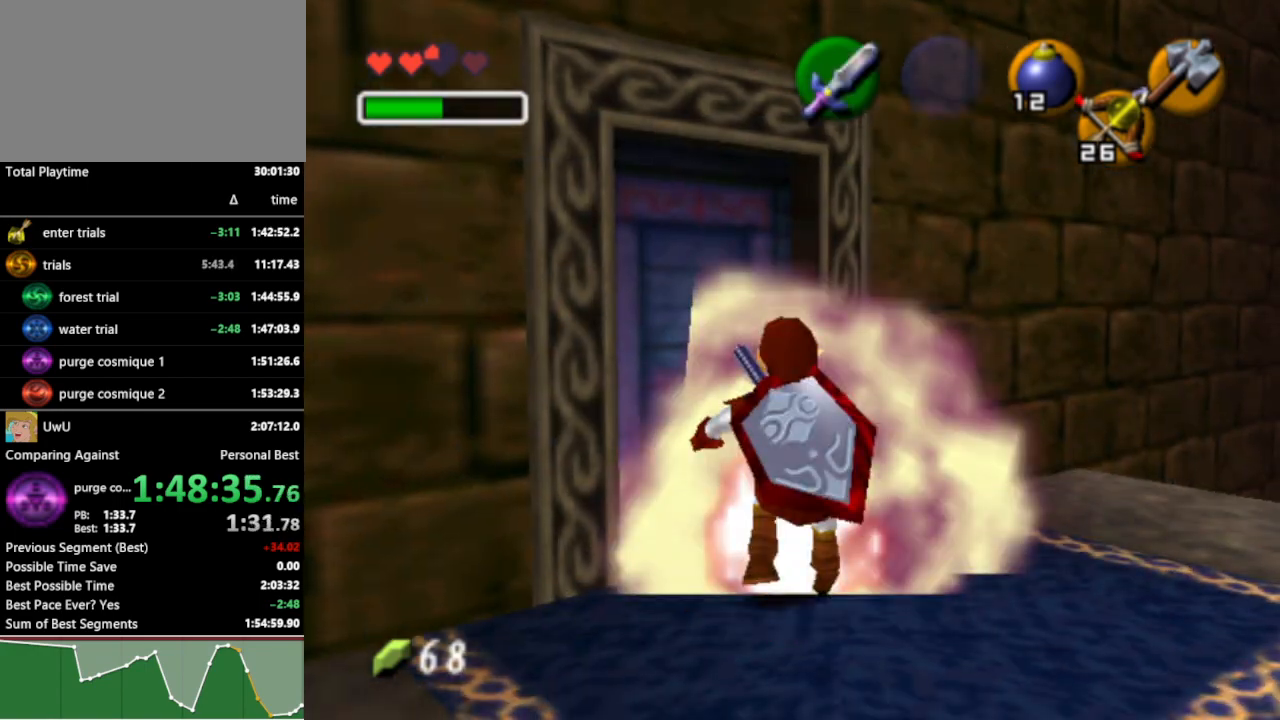
{"buttons": [], "left_stick": "down-left", "right_stick": "center", "events": []}
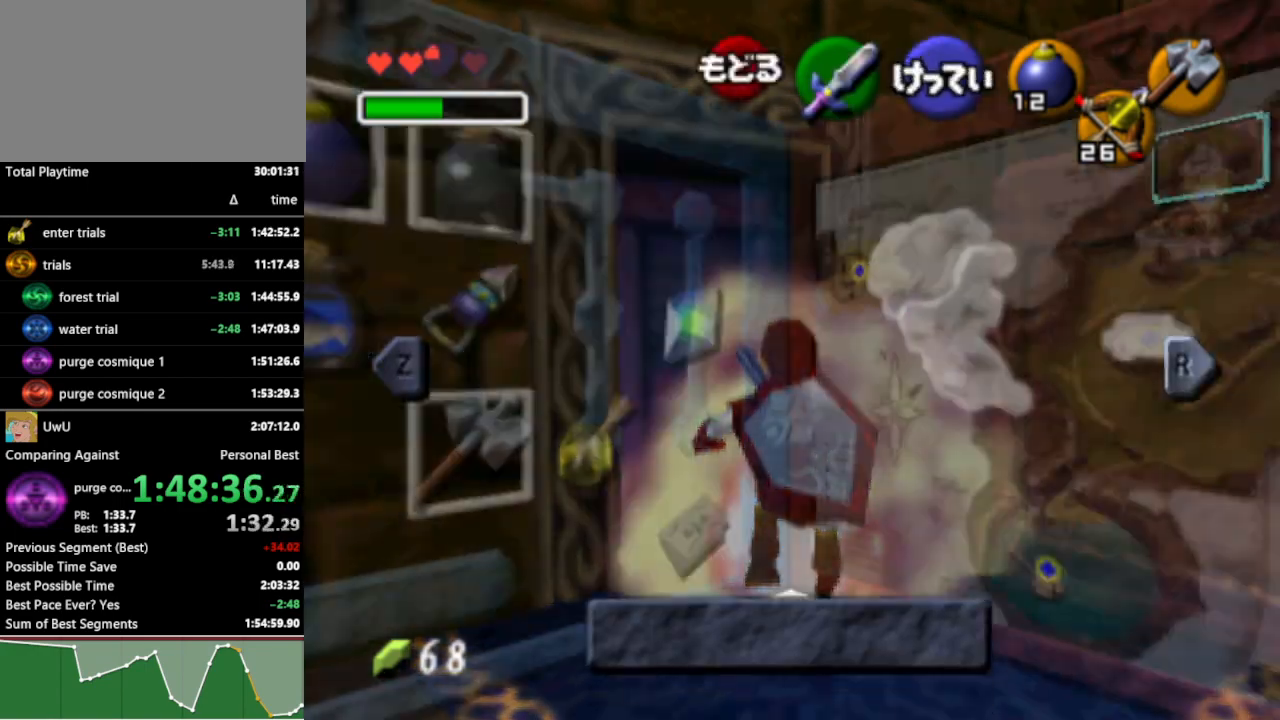
{"buttons": [], "left_stick": "down-left", "right_stick": "center", "events": [[200, "START", "down"], [300, "START", "up"]]}
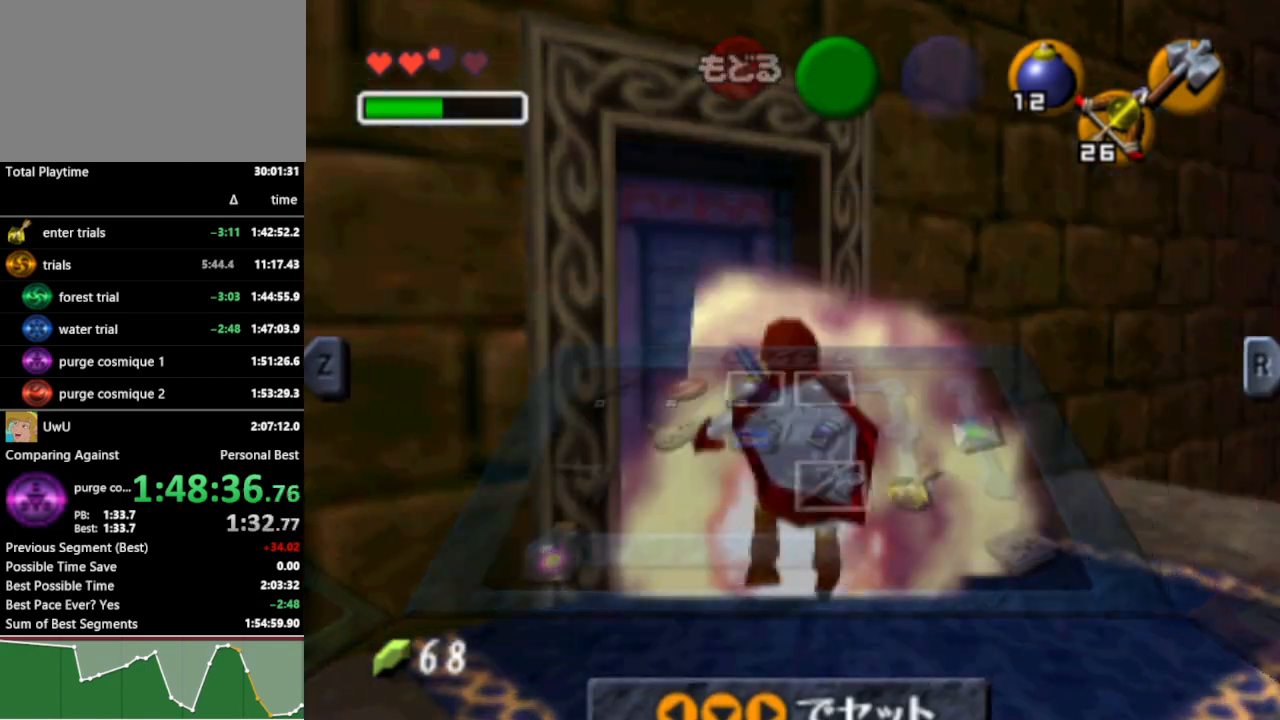
{"buttons": [], "left_stick": "down-left", "right_stick": "center", "events": [[333, "START", "down"], [433, "START", "up"]]}
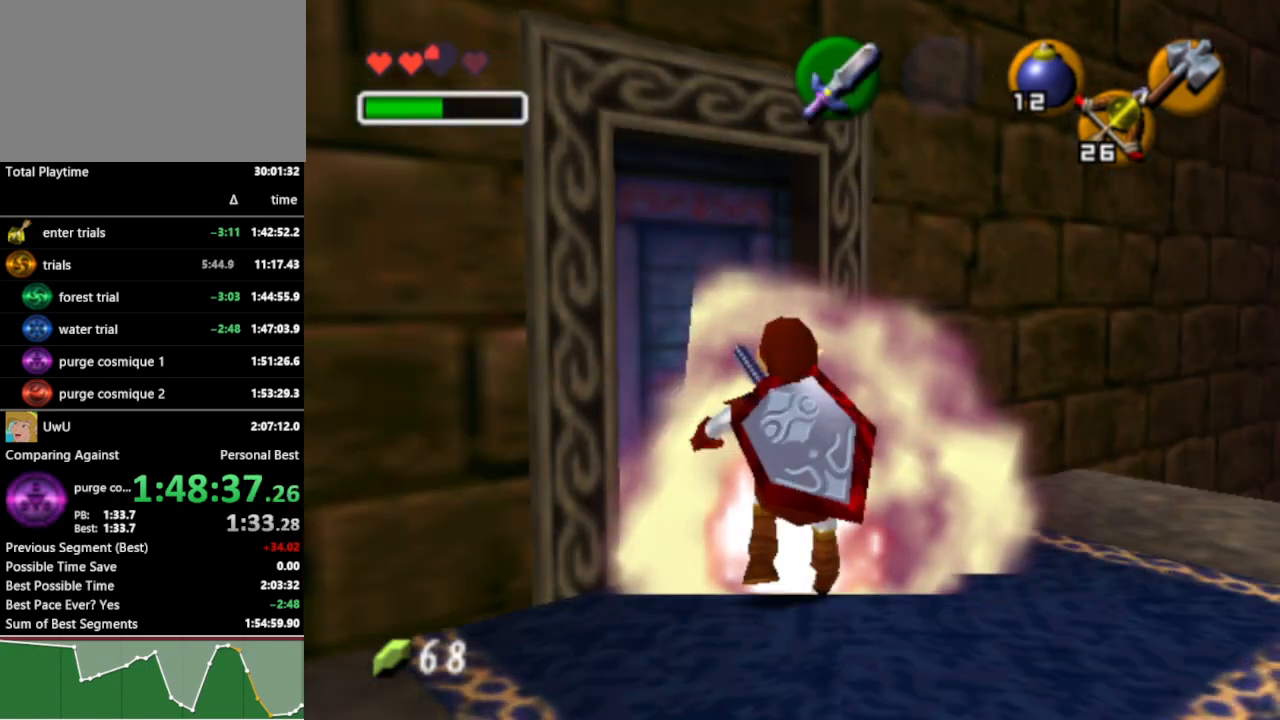
{"buttons": [], "left_stick": "down-left", "right_stick": "center", "events": []}
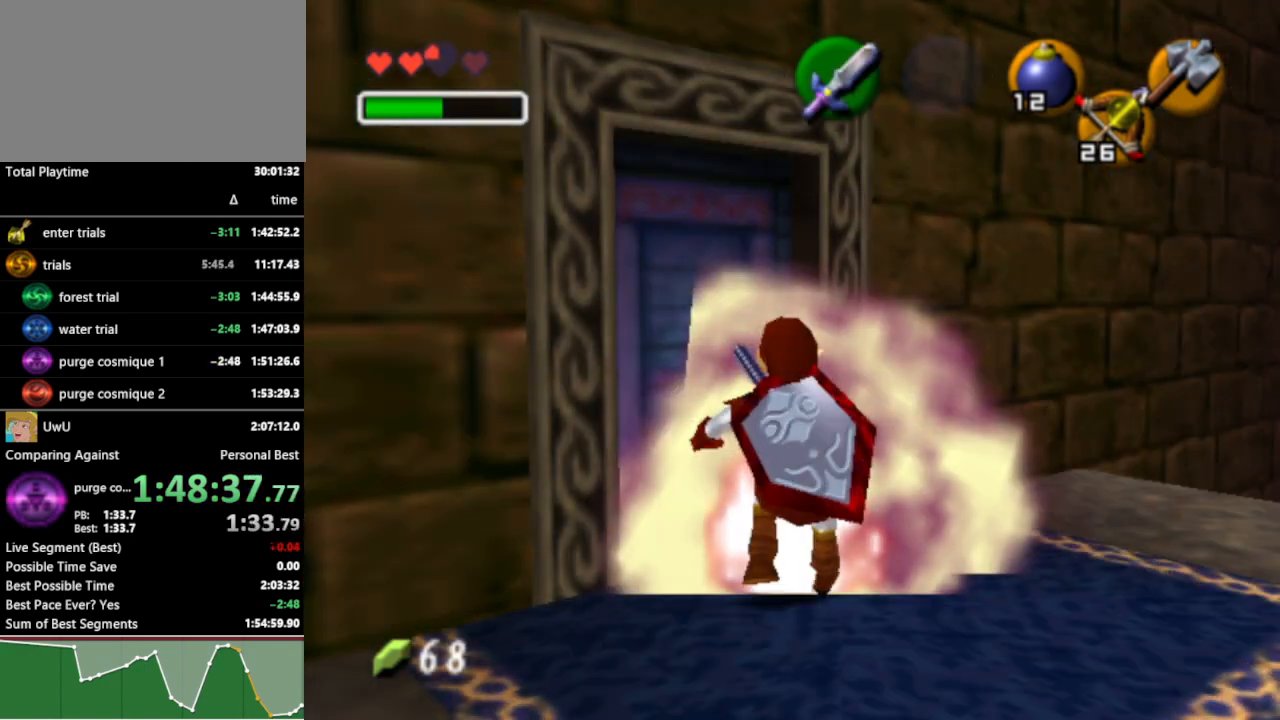
{"buttons": [], "left_stick": "down-left", "right_stick": "center", "events": []}
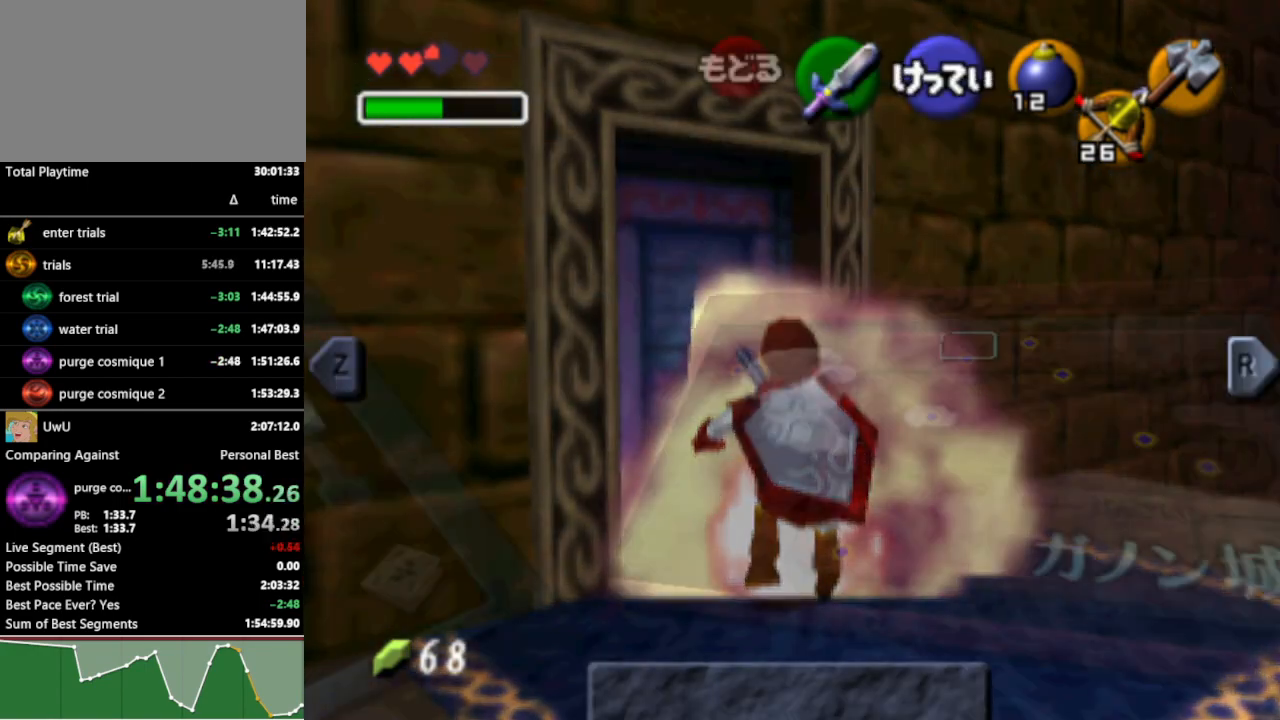
{"buttons": [], "left_stick": "down-left", "right_stick": "center", "events": [[333, "START", "down"], [433, "START", "up"]]}
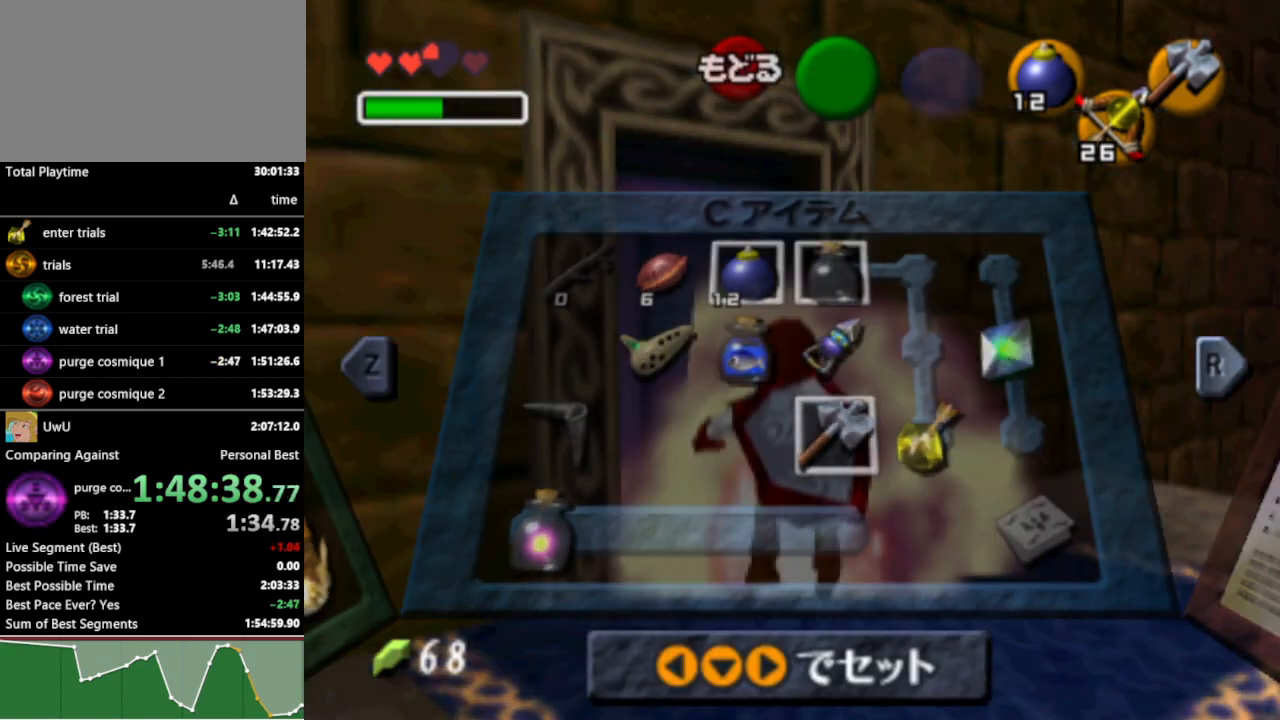
{"buttons": ["START"], "left_stick": "down-left", "right_stick": "center", "events": [[467, "START", "down"]]}
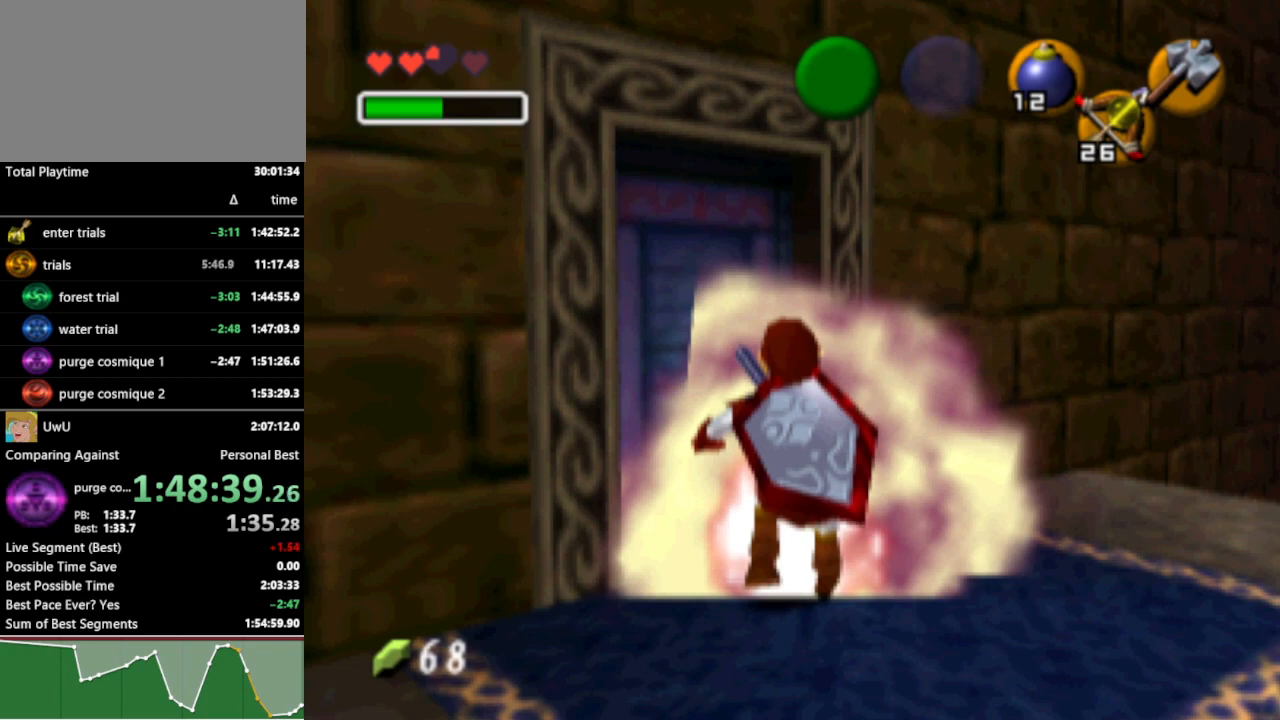
{"buttons": [], "left_stick": "down-left", "right_stick": "center", "events": [[67, "START", "up"]]}
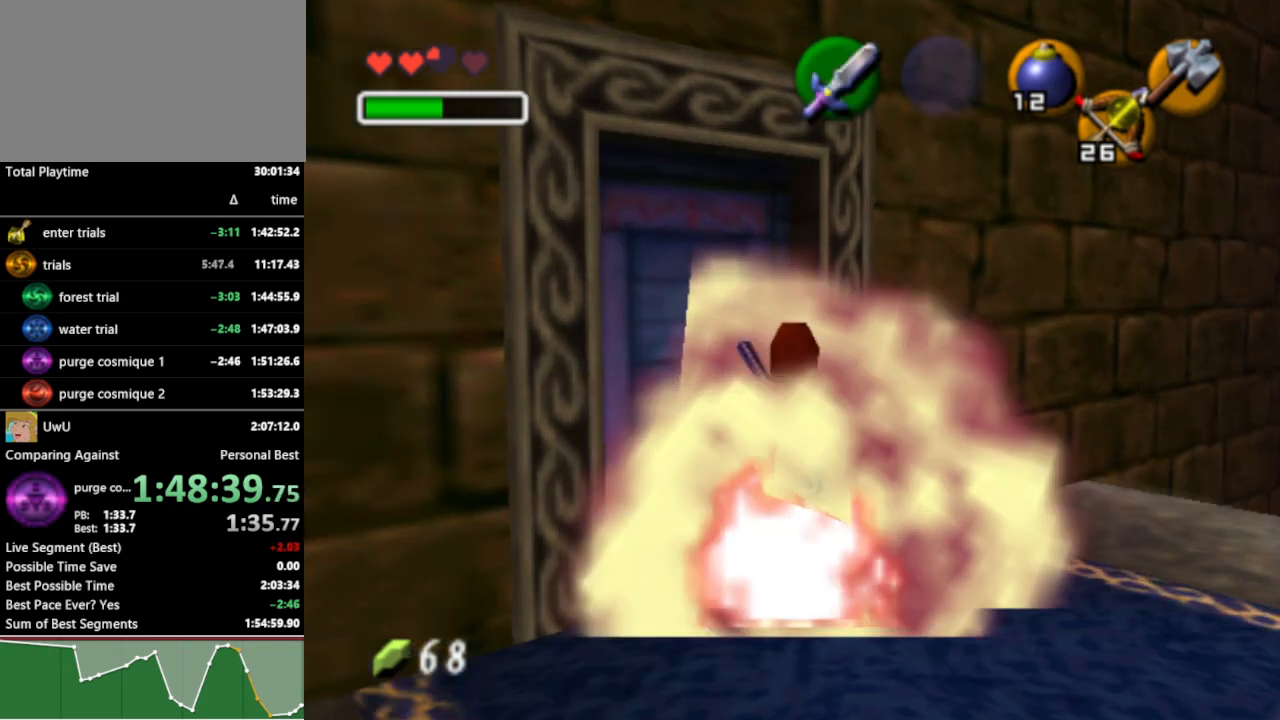
{"buttons": [], "left_stick": "down-left", "right_stick": "center", "events": []}
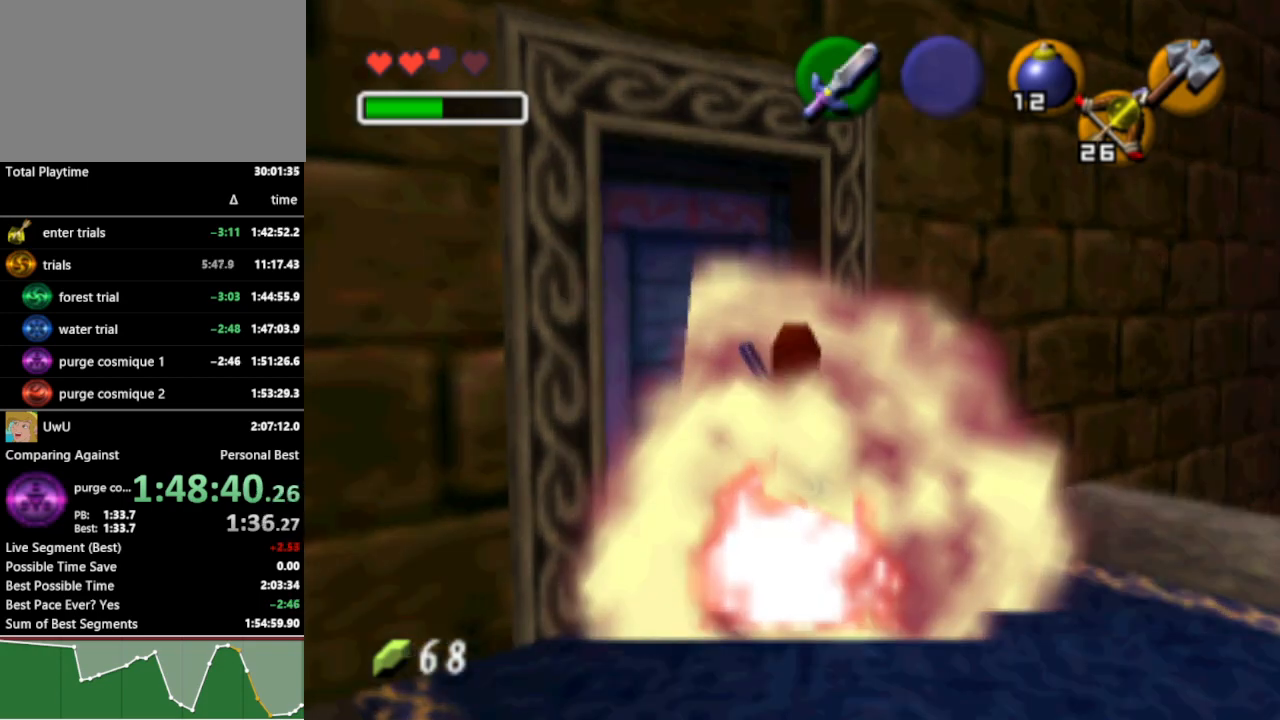
{"buttons": [], "left_stick": "down-left", "right_stick": "center", "events": []}
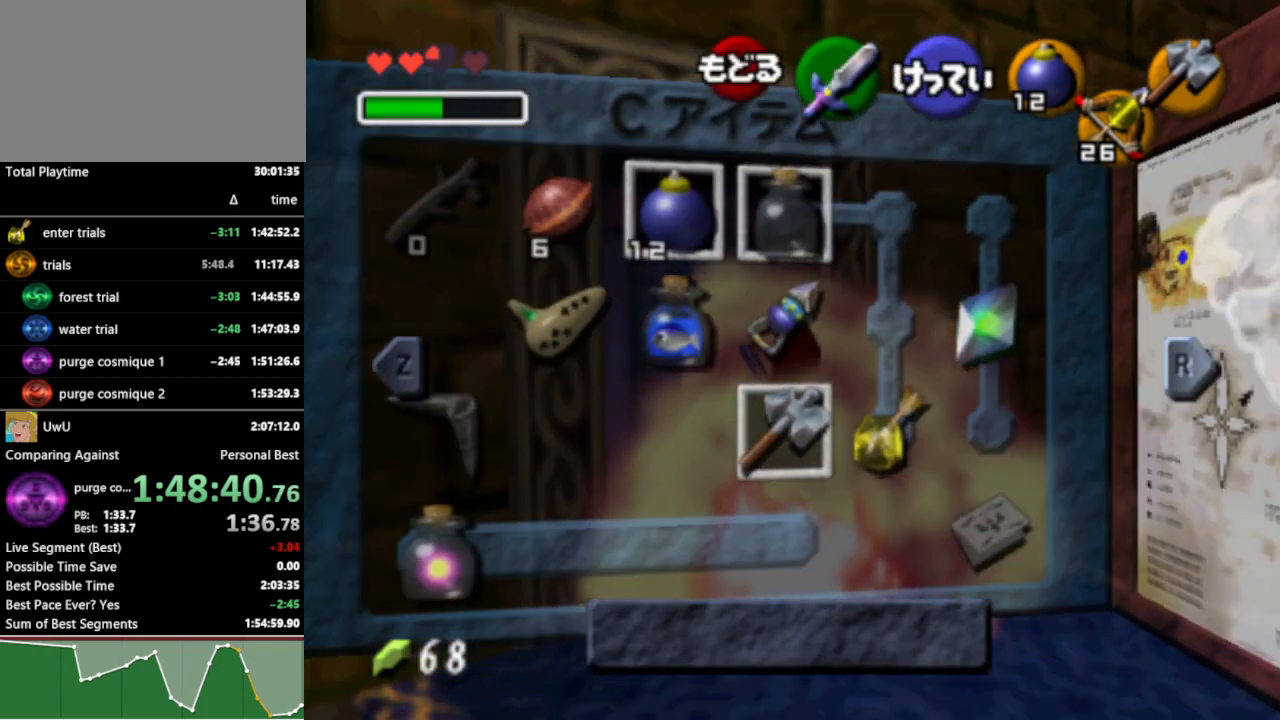
{"buttons": ["L1", "R1"], "left_stick": "down-left", "right_stick": "center", "events": [[67, "START", "down"], [133, "START", "up"], [400, "R1", "down"], [433, "L1", "down"]]}
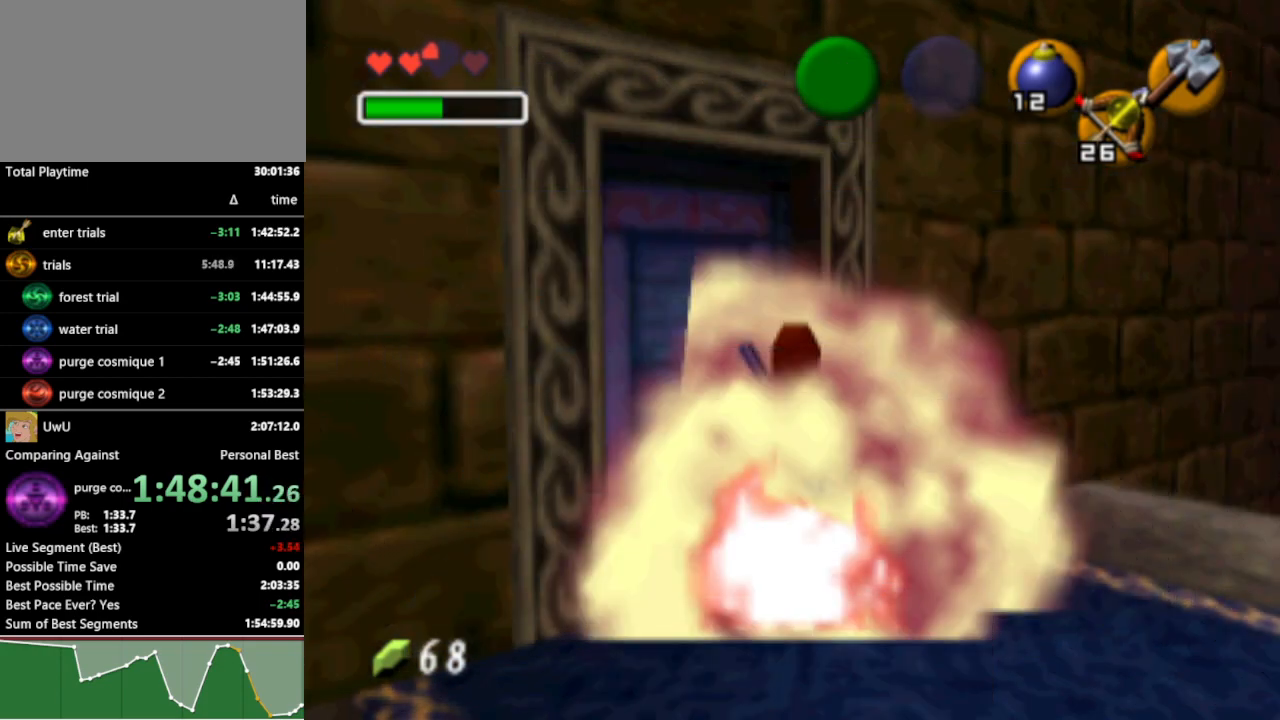
{"buttons": ["L1", "R1"], "left_stick": "down-left", "right_stick": "center", "events": []}
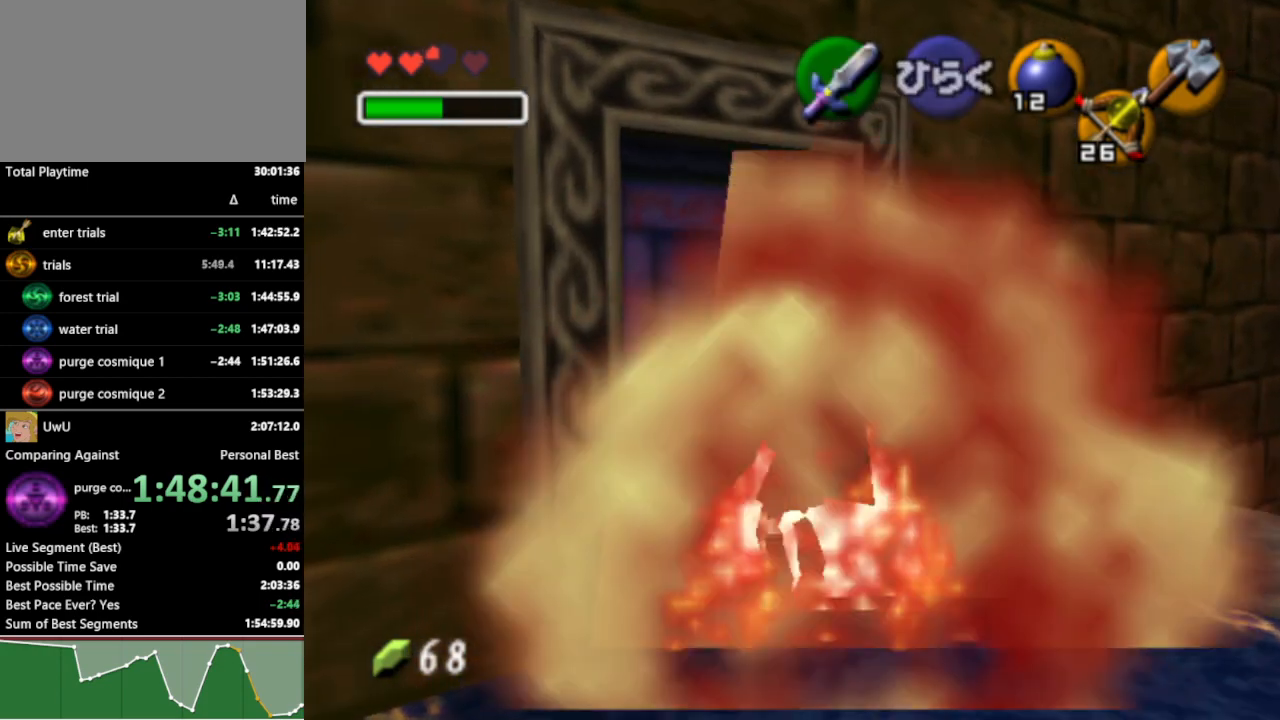
{"buttons": ["L1", "R1"], "left_stick": "down-left", "right_stick": "center", "events": [[33, "START", "down"], [133, "START", "up"]]}
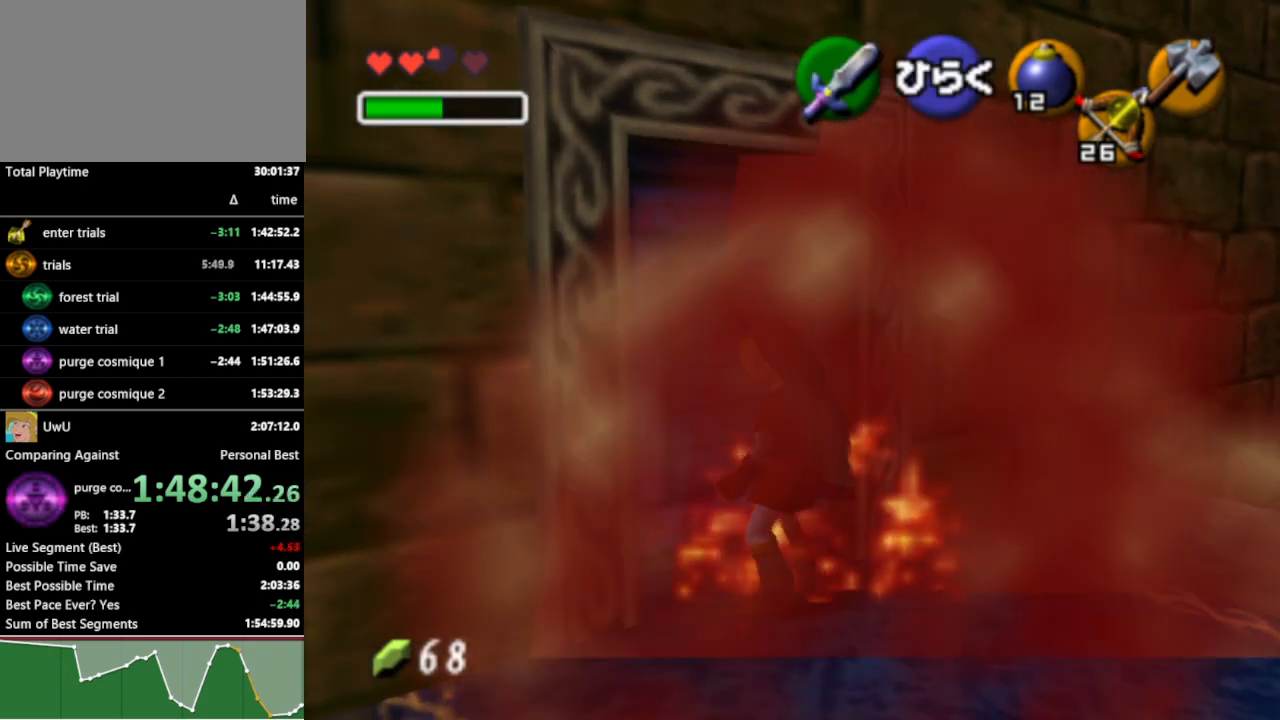
{"buttons": [], "left_stick": "center", "right_stick": "center", "events": [[33, "left_stick", "center"], [67, "R1", "up"], [133, "L1", "up"]]}
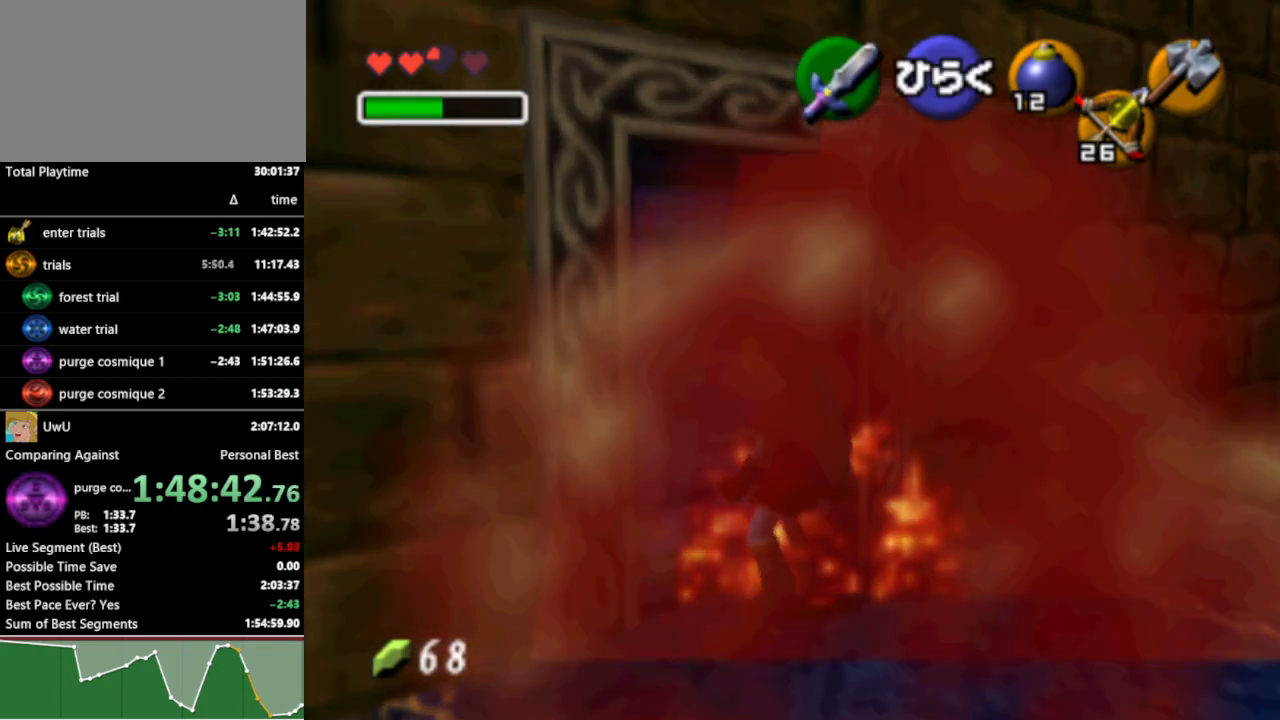
{"buttons": ["START"], "left_stick": "center", "right_stick": "center", "events": [[500, "START", "down"]]}
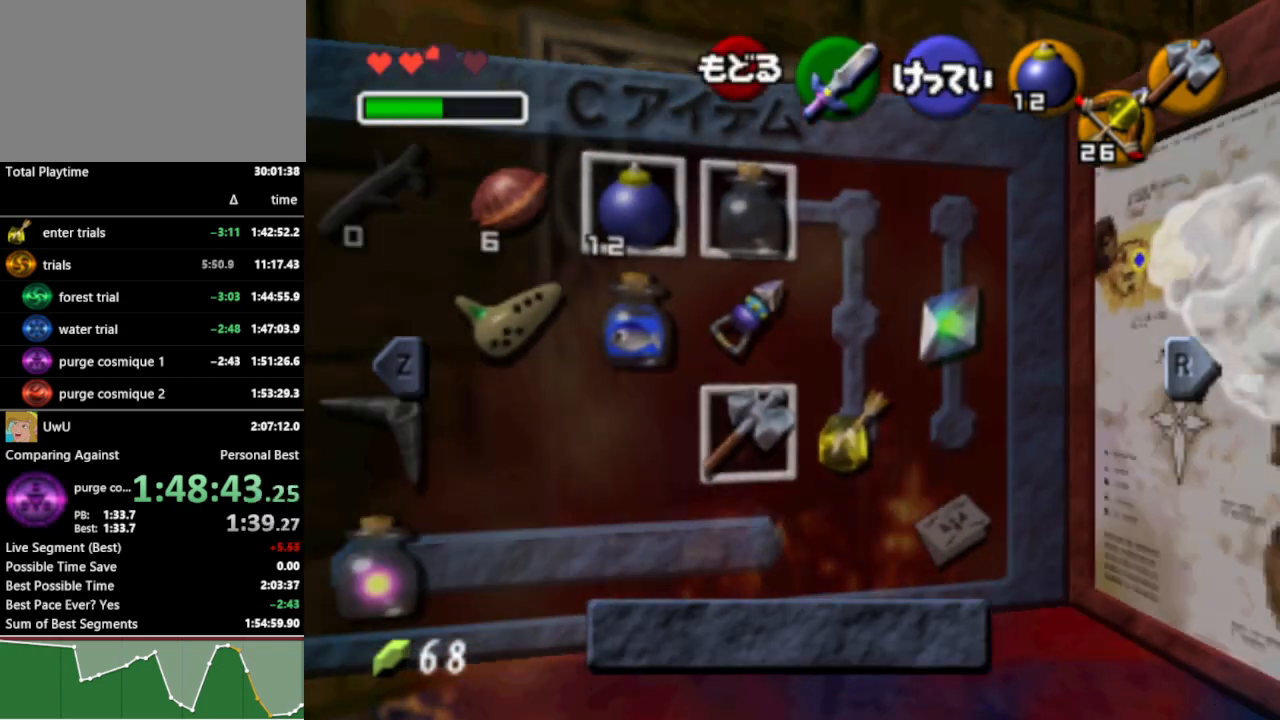
{"buttons": [], "left_stick": "center", "right_stick": "center", "events": [[133, "START", "up"], [400, "START", "down"], [500, "START", "up"]]}
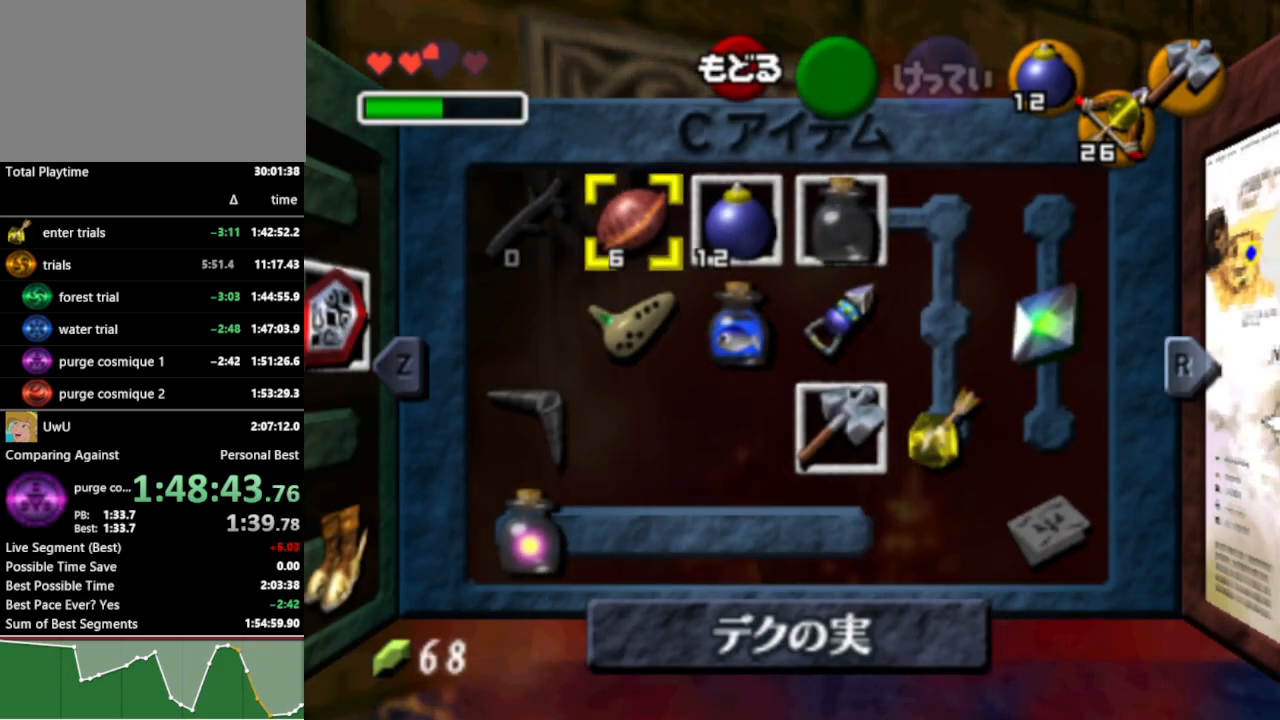
{"buttons": [], "left_stick": "up", "right_stick": "center", "events": [[167, "left_stick", "up"]]}
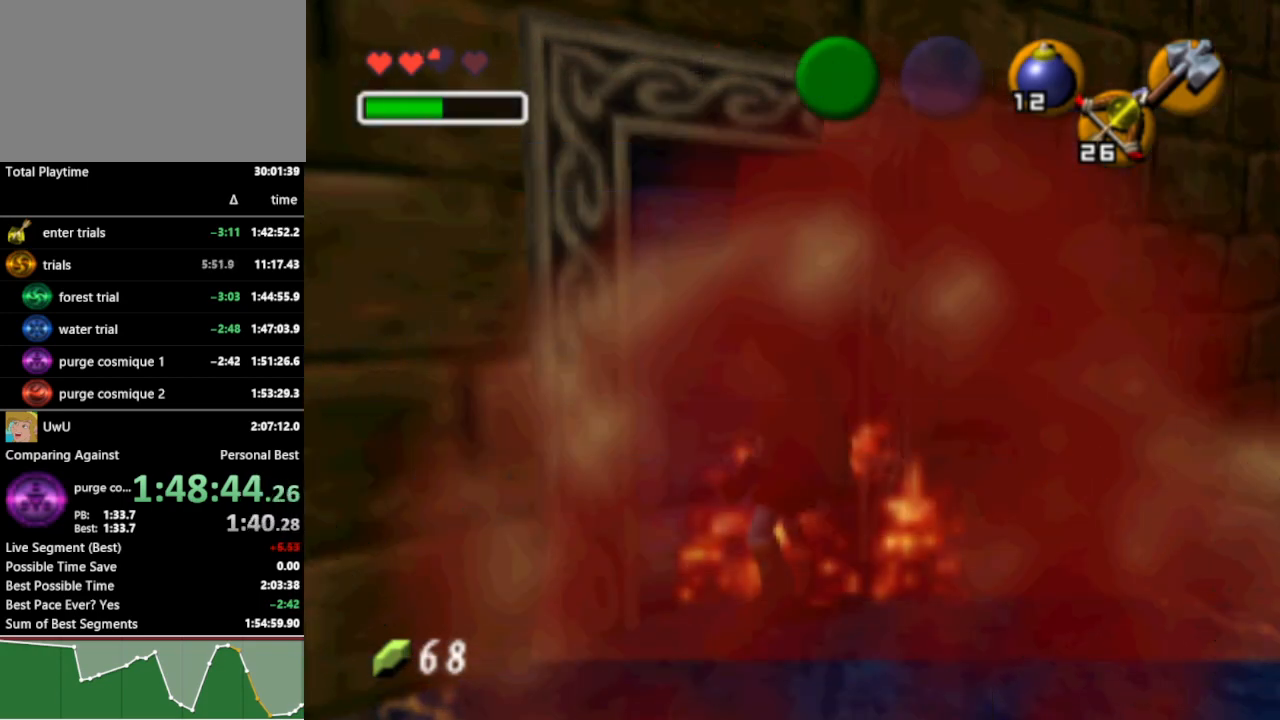
{"buttons": ["L1"], "left_stick": "center", "right_stick": "center", "events": [[133, "left_stick", "up-left"], [233, "L1", "down"], [367, "left_stick", "center"]]}
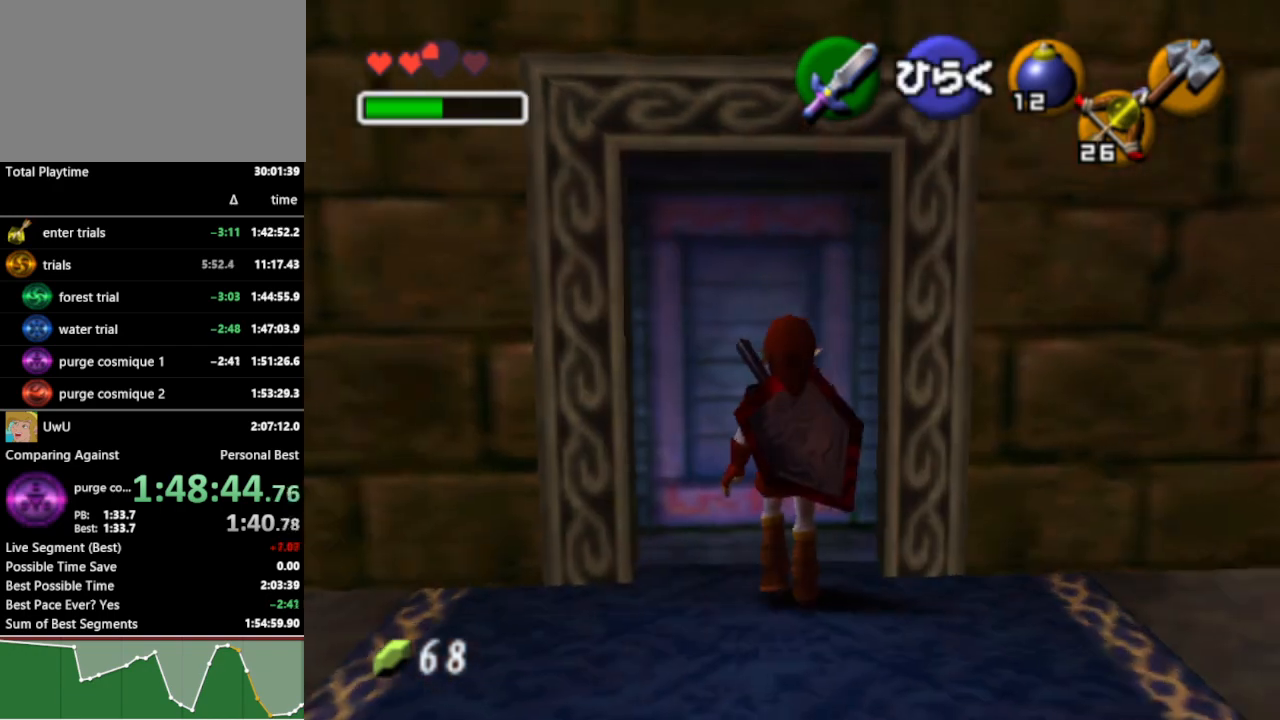
{"buttons": ["L1"], "left_stick": "center", "right_stick": "center", "events": [[100, "L1", "up"], [233, "left_stick", "down"], [333, "L1", "down"], [333, "left_stick", "center"]]}
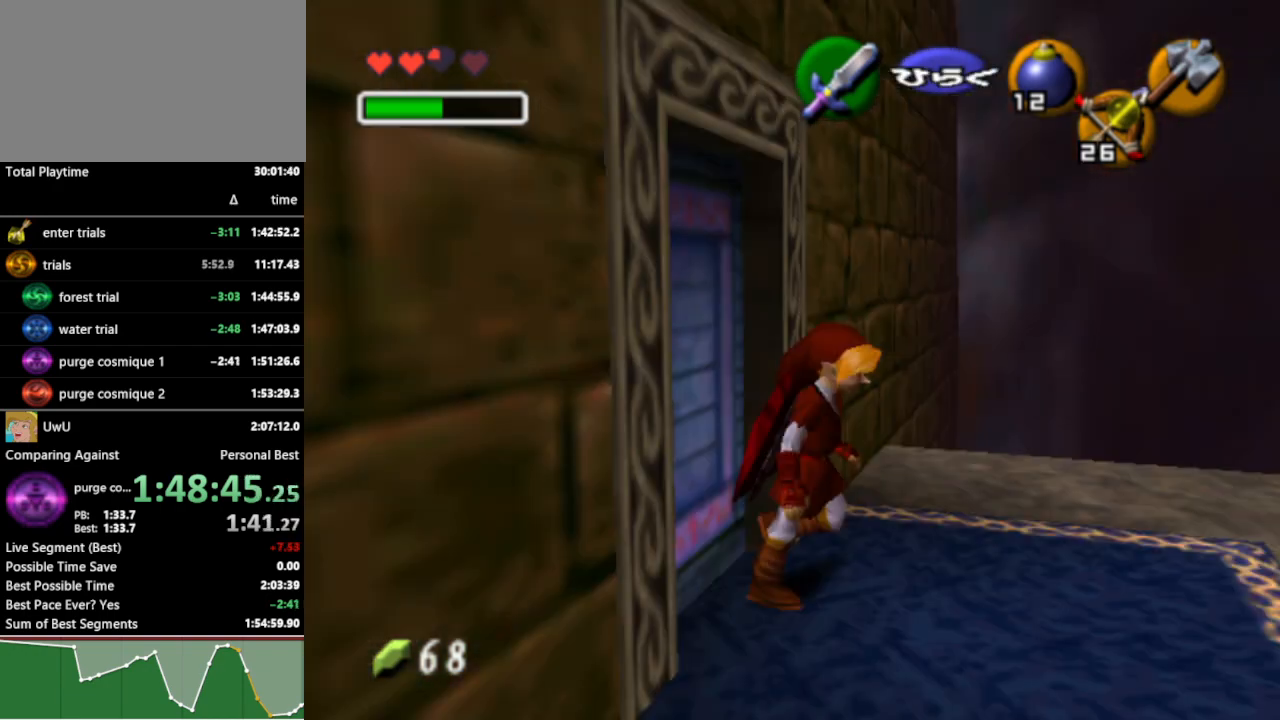
{"buttons": ["L1"], "left_stick": "up", "right_stick": "center", "events": [[200, "left_stick", "up"]]}
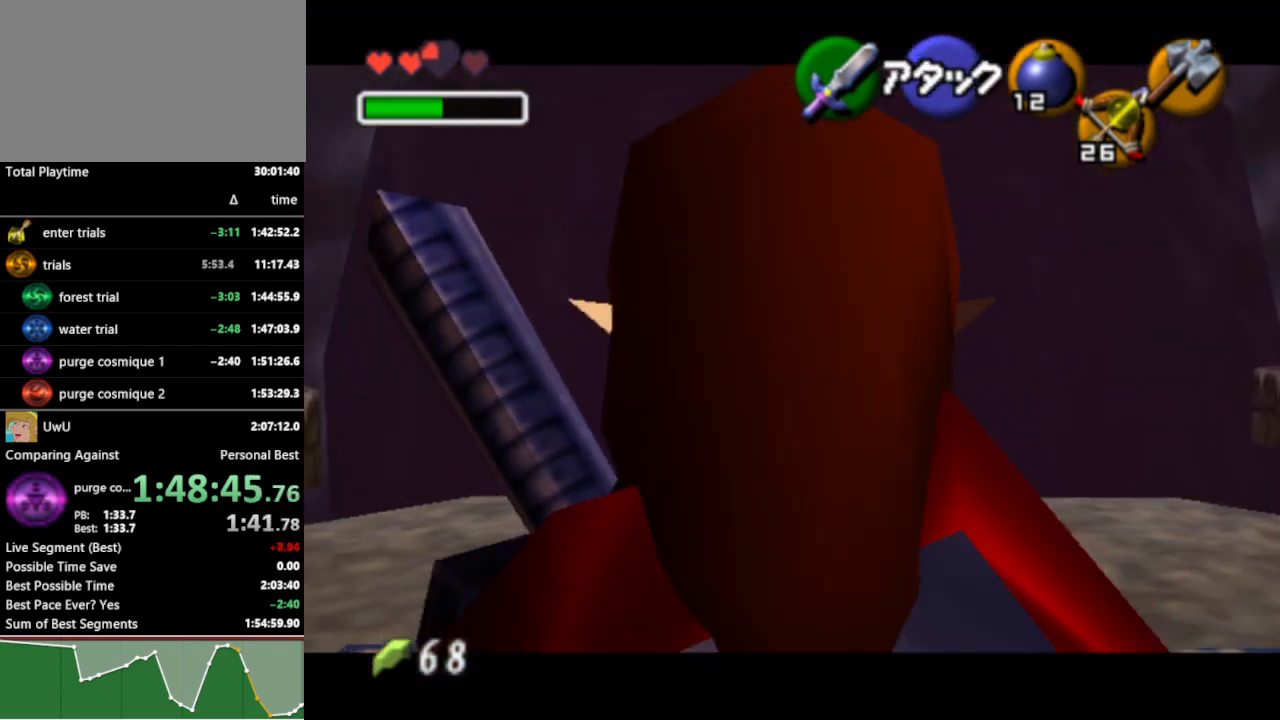
{"buttons": ["L1"], "left_stick": "center", "right_stick": "center", "events": [[233, "left_stick", "center"], [300, "left_stick", "right"], [367, "A", "down"], [467, "A", "up"], [467, "left_stick", "center"]]}
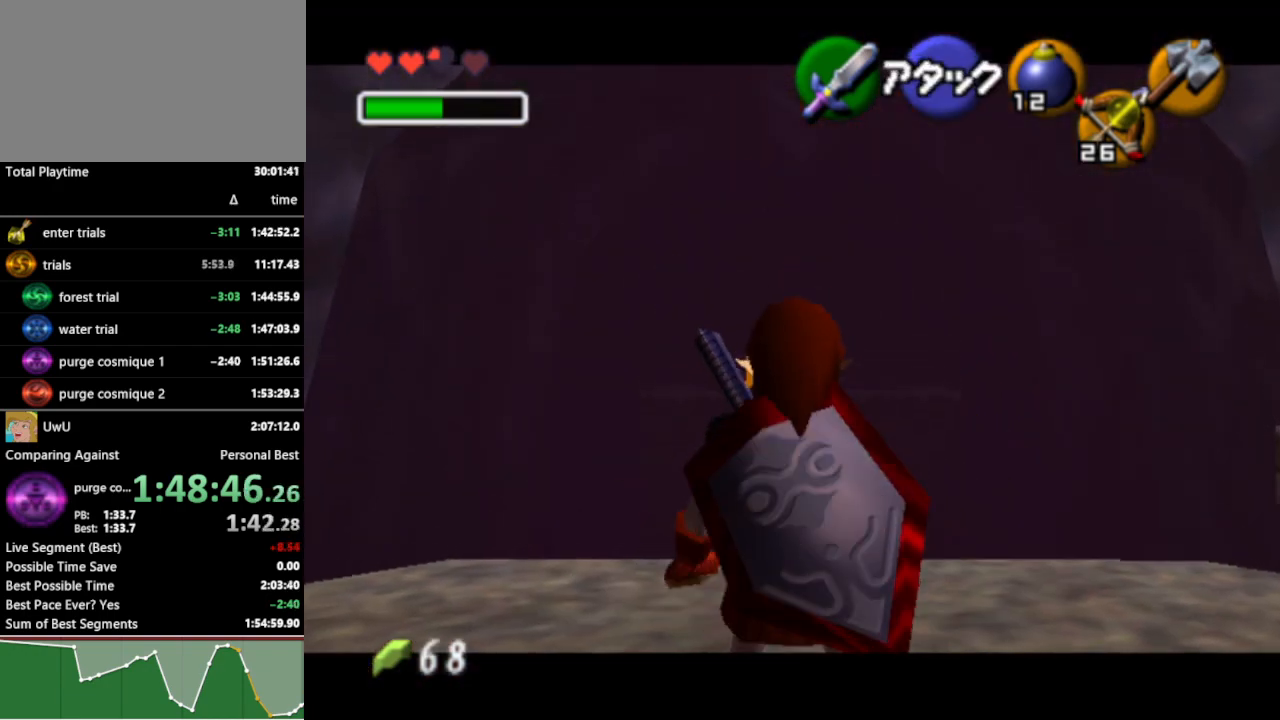
{"buttons": [], "left_stick": "center", "right_stick": "center", "events": [[233, "A", "down"], [367, "A", "up"], [467, "L1", "up"]]}
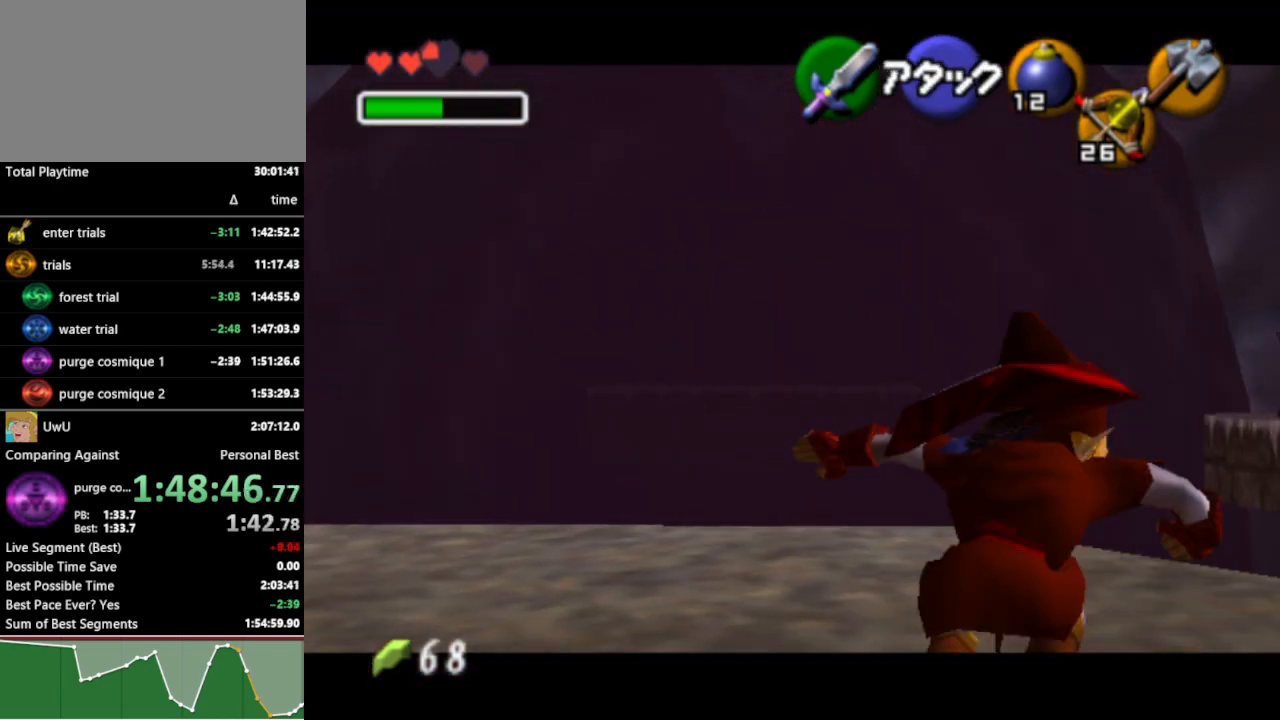
{"buttons": ["L1"], "left_stick": "center", "right_stick": "center", "events": [[400, "L1", "down"]]}
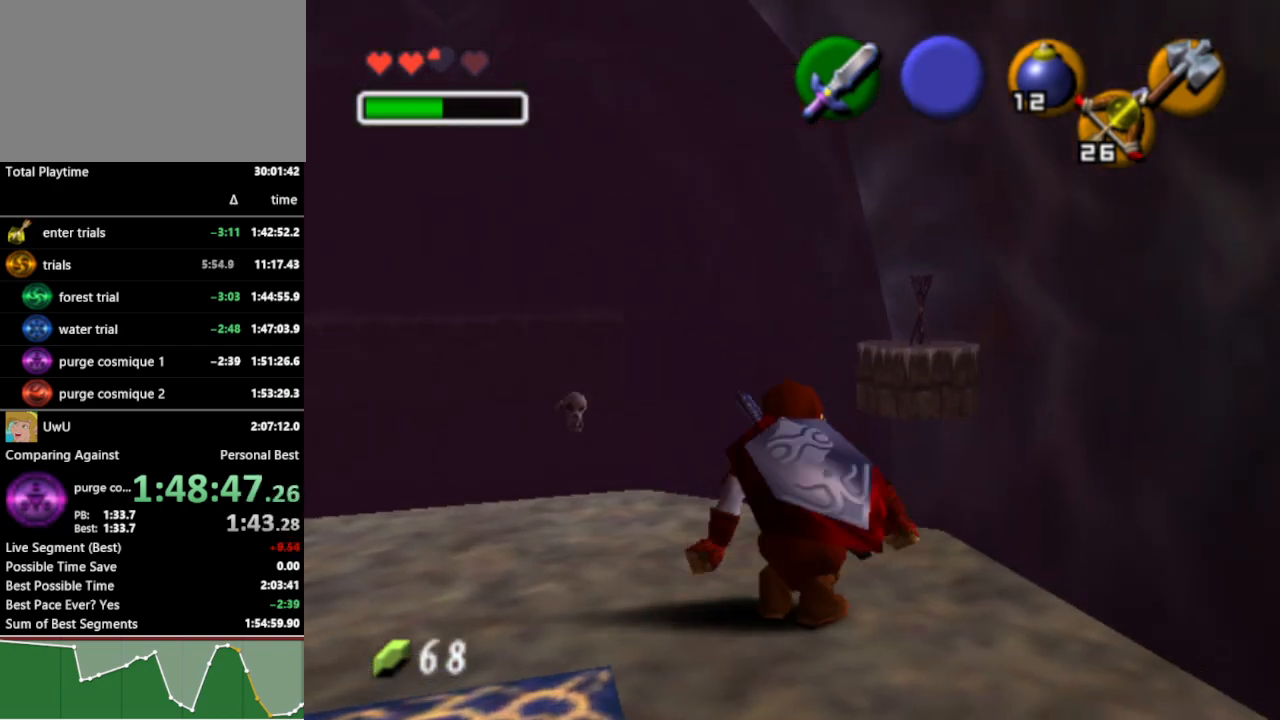
{"buttons": ["R1"], "left_stick": "center", "right_stick": "center", "events": [[167, "L1", "up"], [200, "R1", "down"], [333, "R1", "up"], [333, "left_stick", "down"], [433, "R1", "down"], [467, "left_stick", "center"]]}
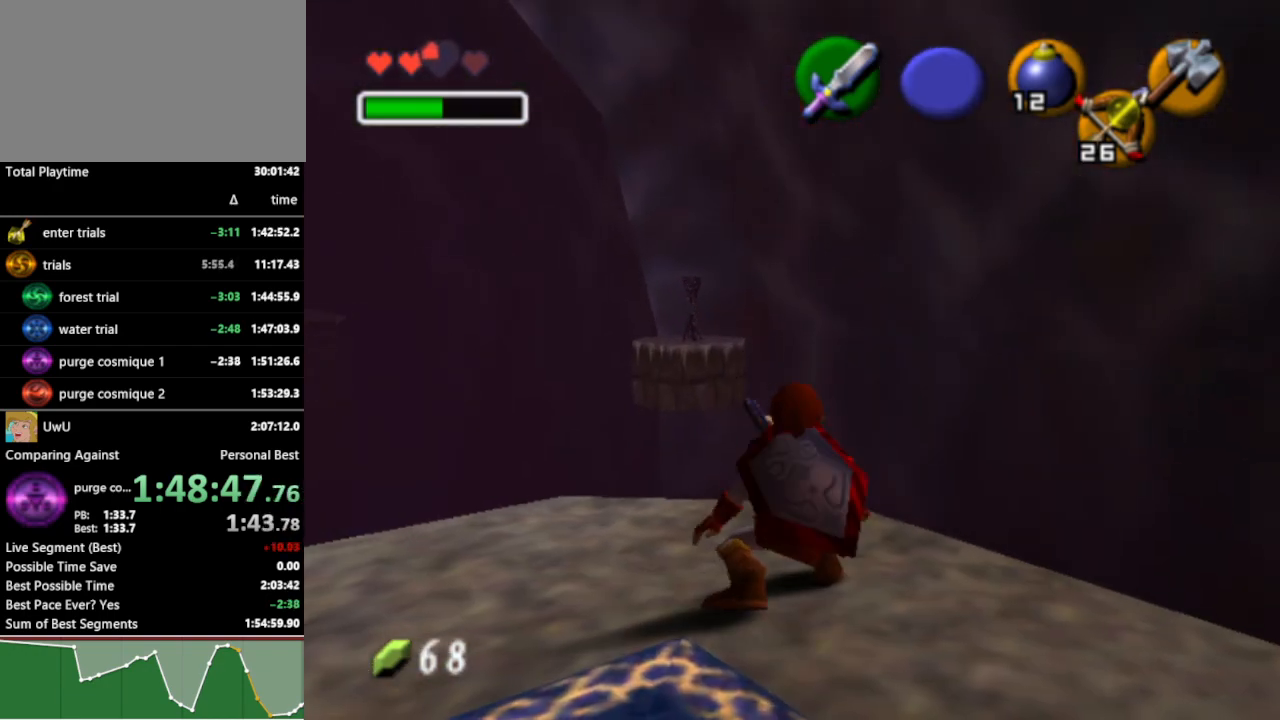
{"buttons": ["L1"], "left_stick": "up", "right_stick": "center", "events": [[33, "L1", "down"], [167, "R1", "up"], [367, "Y", "down"], [433, "left_stick", "up"], [467, "Y", "up"]]}
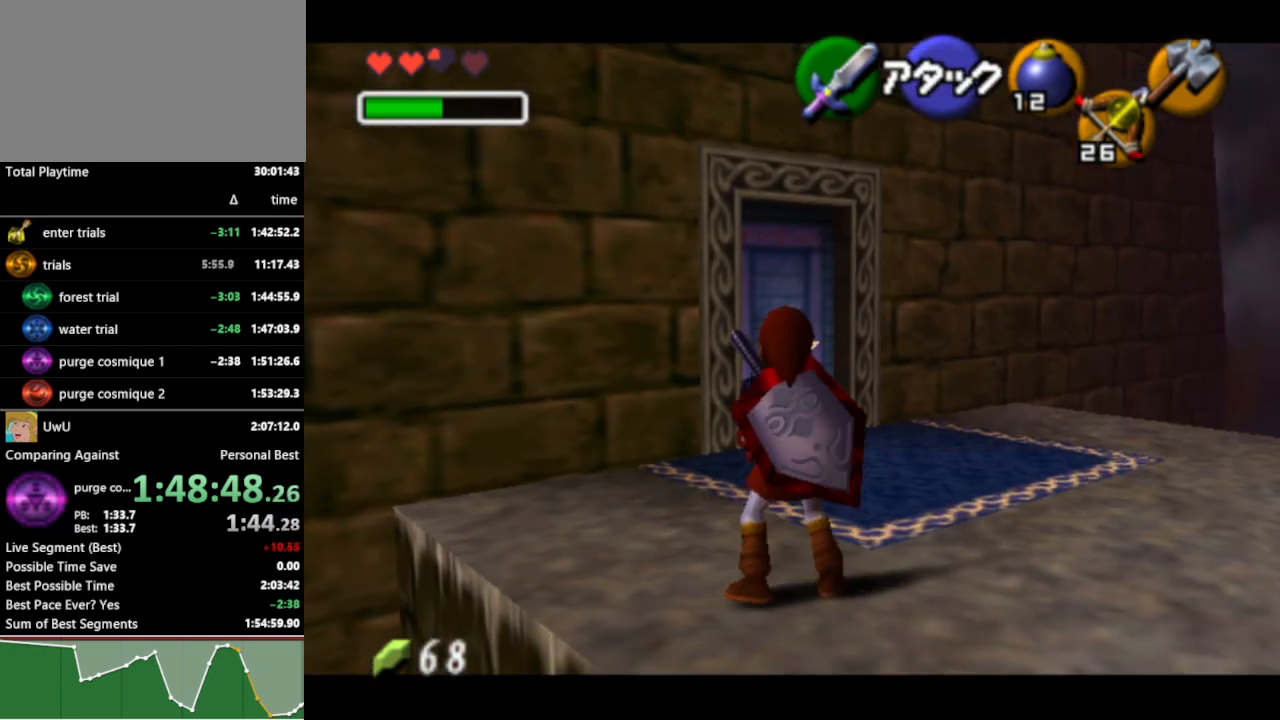
{"buttons": ["L1"], "left_stick": "up", "right_stick": "center", "events": []}
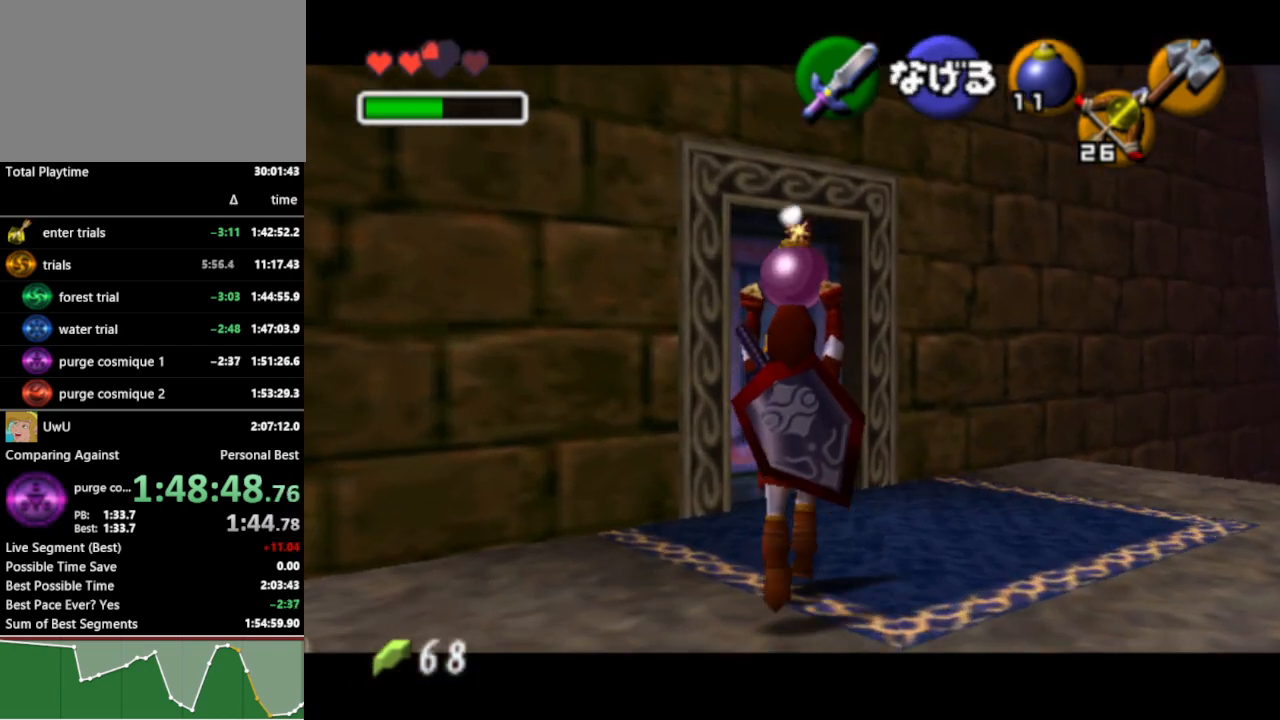
{"buttons": ["L1"], "left_stick": "up", "right_stick": "center", "events": []}